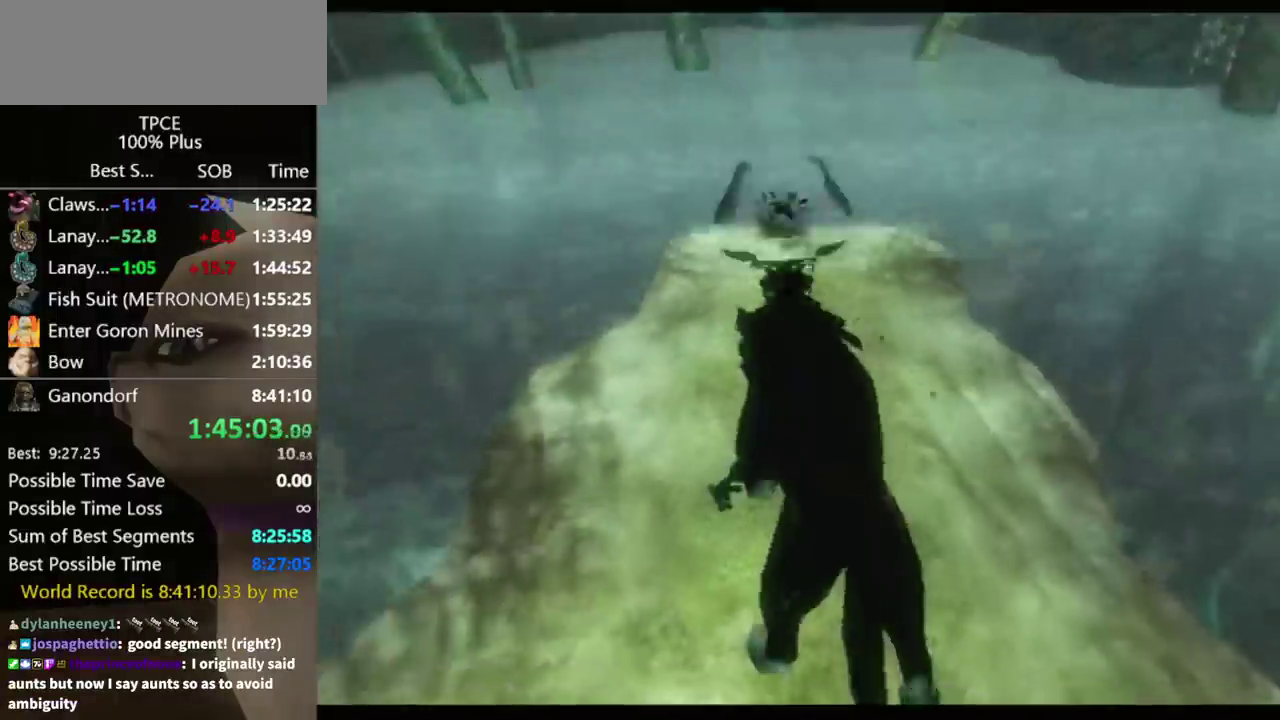
Gameplay with a controller (Nintendo layout); each line is a JSON object with the inputs held at the frame after it. "events" lists button and stick changes between this image and that frame as [ms after this image, input, new state], when the widget could be followed in between. Not read: L3 R3.
{"buttons": [], "left_stick": "center", "right_stick": "center", "events": []}
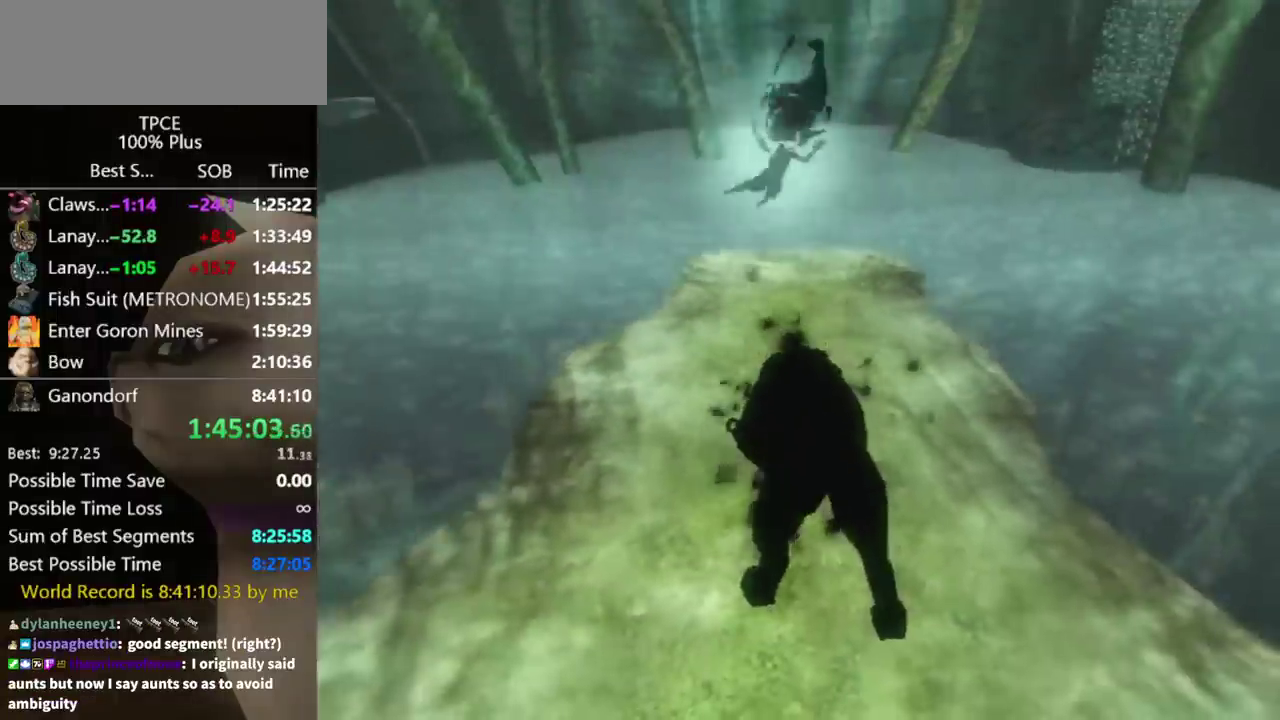
{"buttons": [], "left_stick": "up-left", "right_stick": "center", "events": [[500, "left_stick", "up-left"]]}
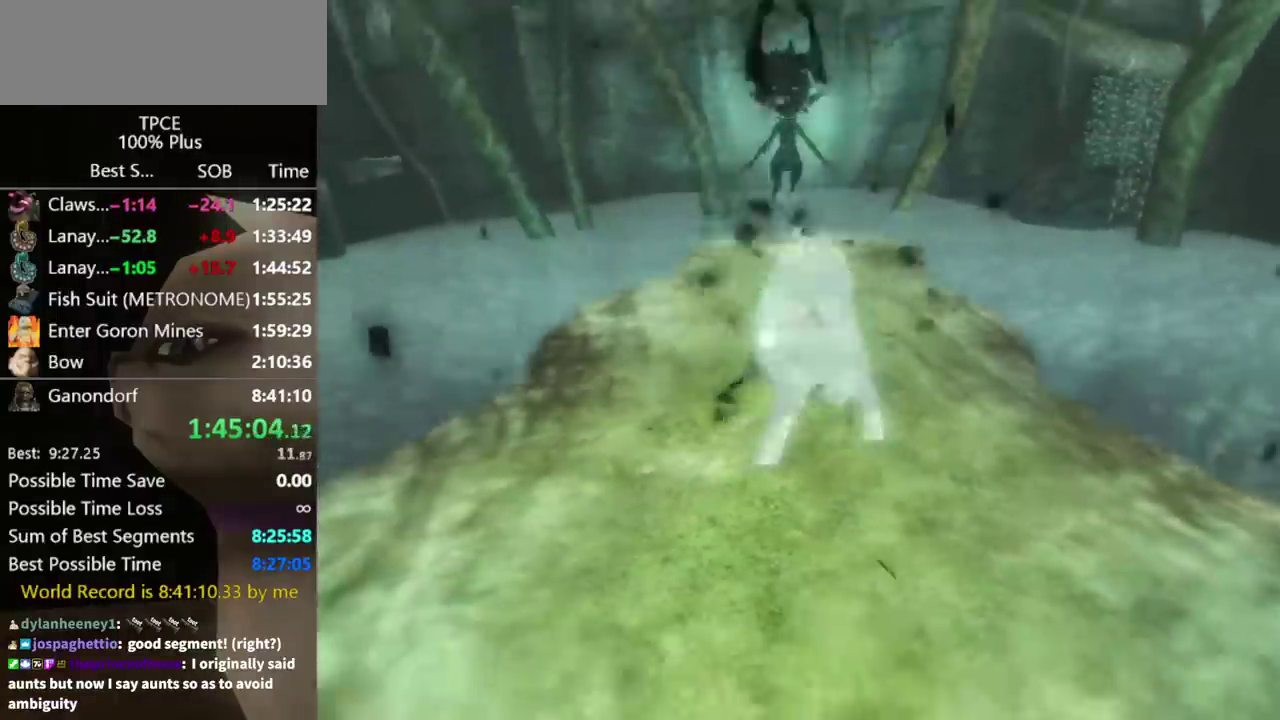
{"buttons": ["A"], "left_stick": "up-left", "right_stick": "center", "events": [[333, "A", "down"], [400, "A", "up"], [467, "A", "down"]]}
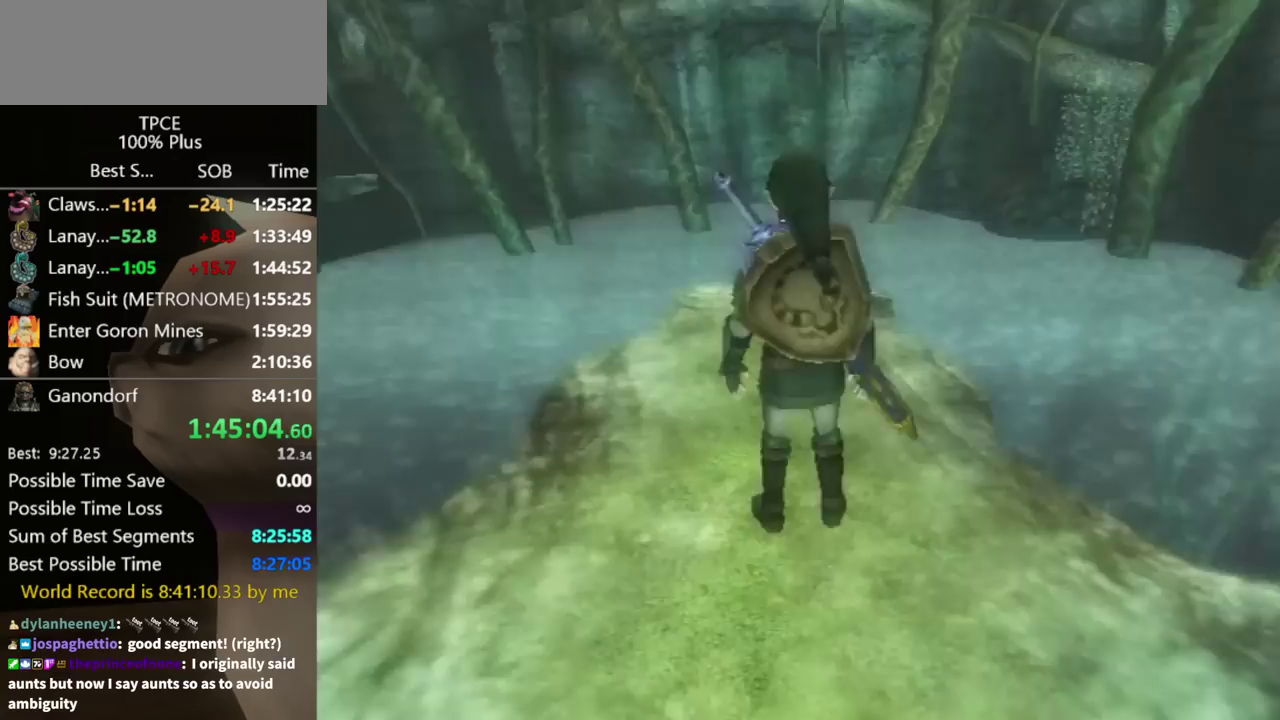
{"buttons": ["A"], "left_stick": "up-left", "right_stick": "center"}
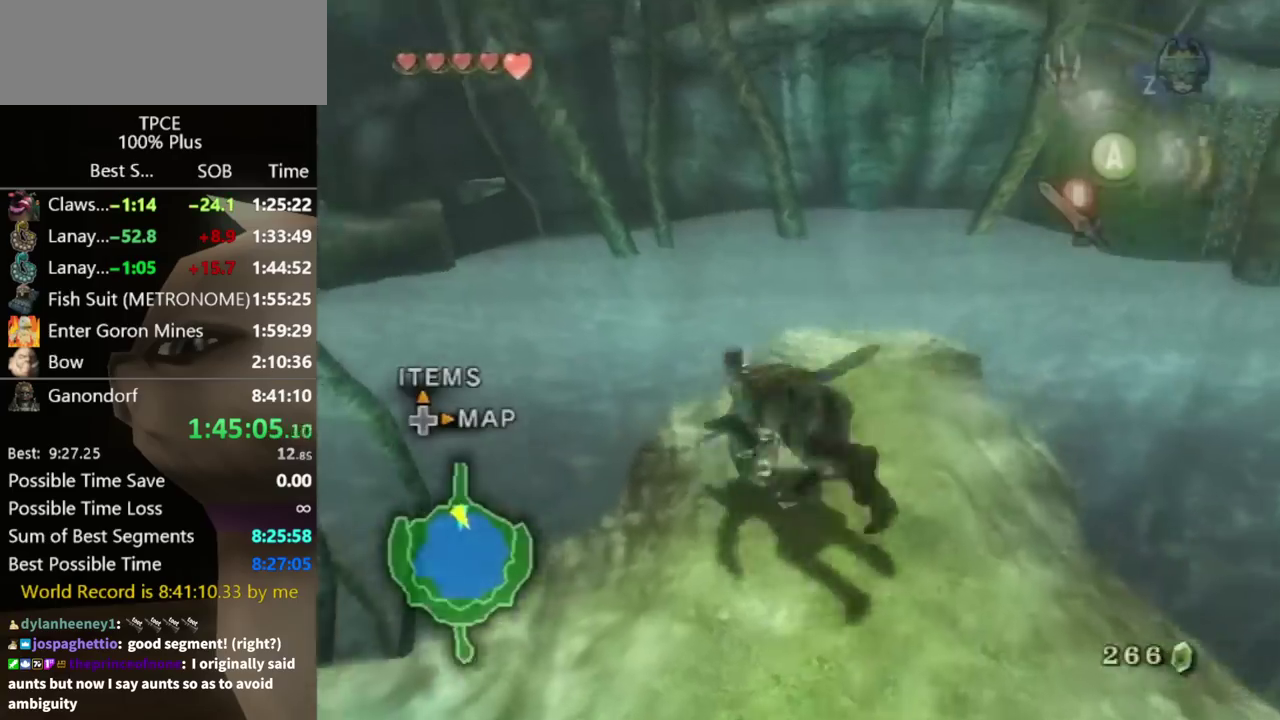
{"buttons": [], "left_stick": "up", "right_stick": "center"}
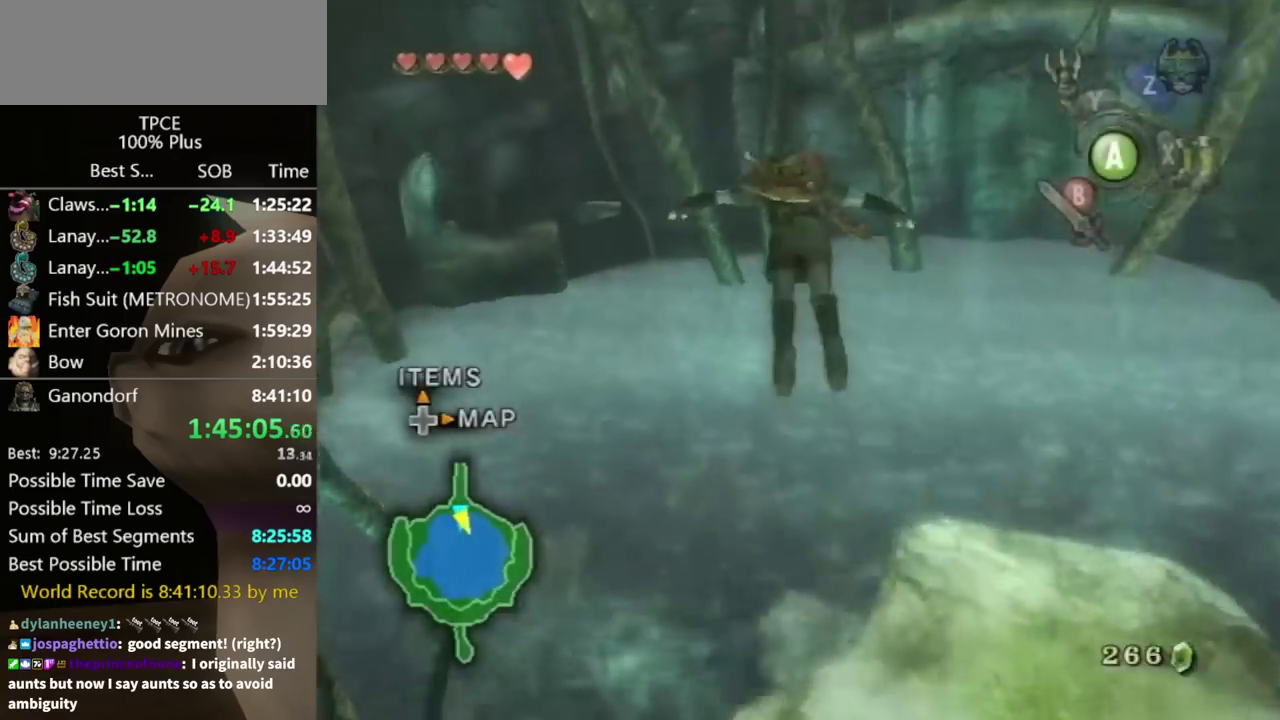
{"buttons": [], "left_stick": "up", "right_stick": "center", "events": []}
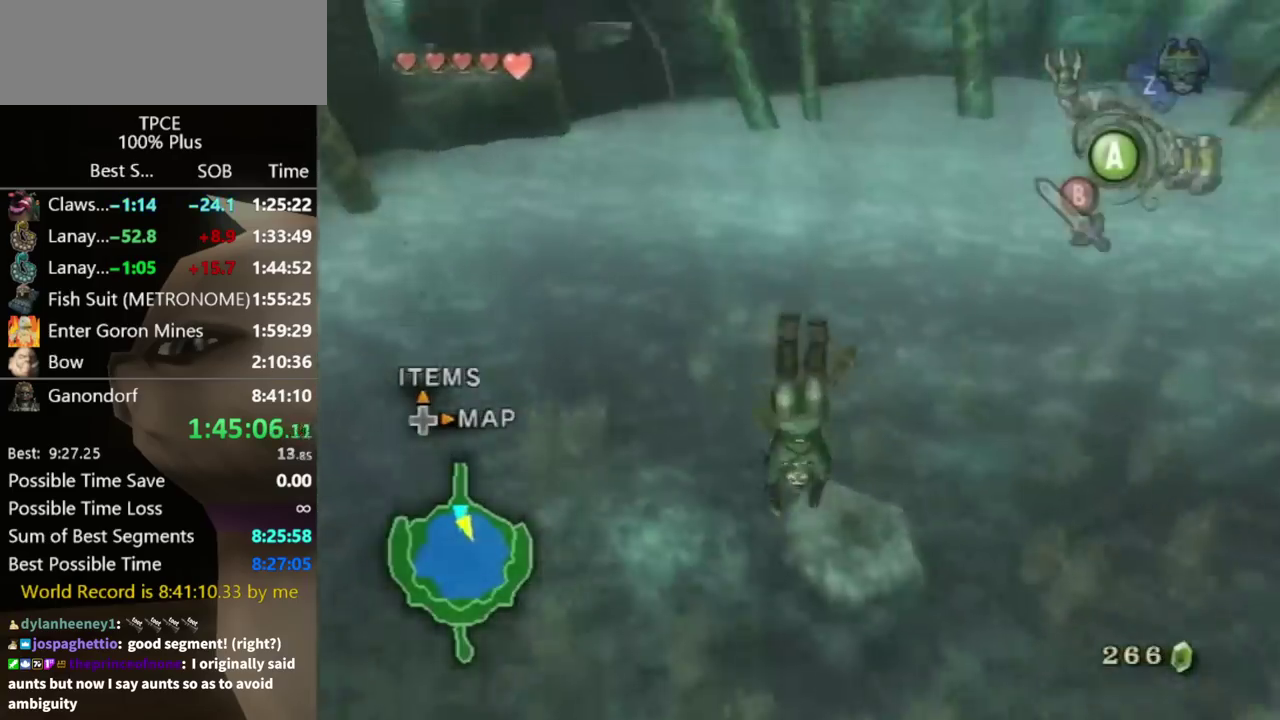
{"buttons": [], "left_stick": "up", "right_stick": "center", "events": [[100, "A", "down"], [333, "A", "up"]]}
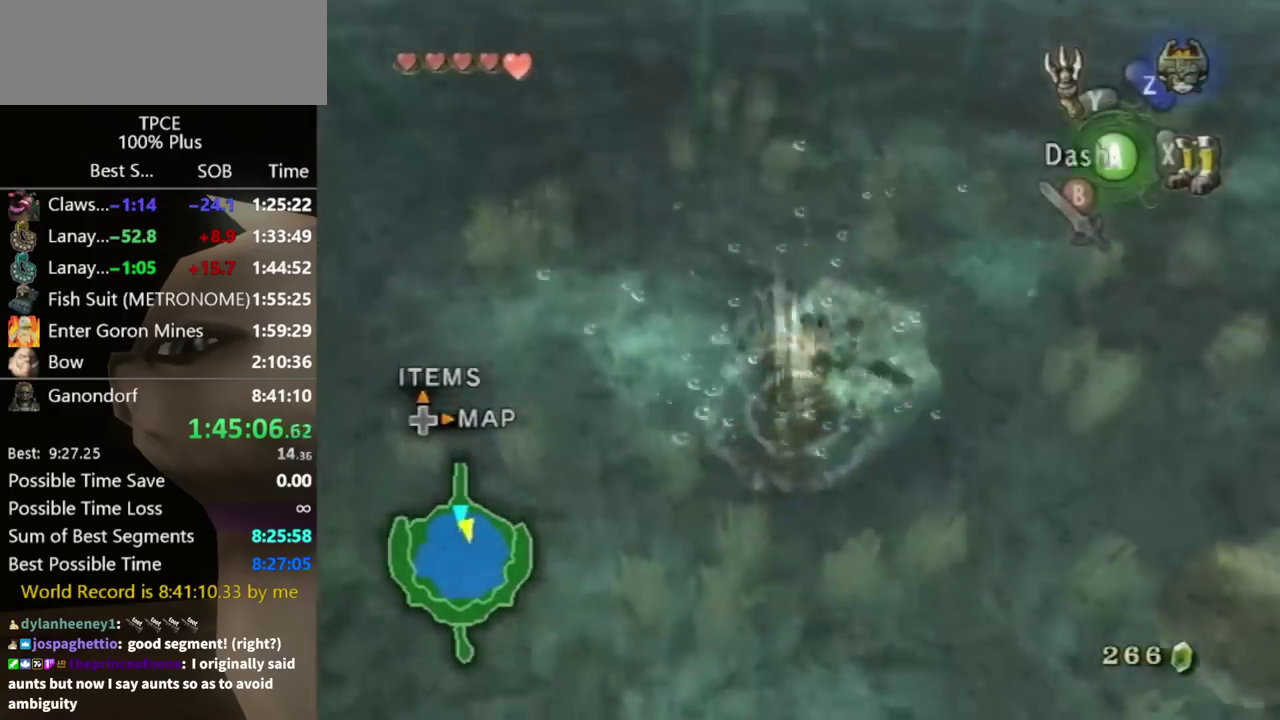
{"buttons": [], "left_stick": "up", "right_stick": "center", "events": [[167, "A", "down"], [233, "A", "up"], [300, "A", "down"], [367, "A", "up"], [433, "A", "down"], [500, "A", "up"]]}
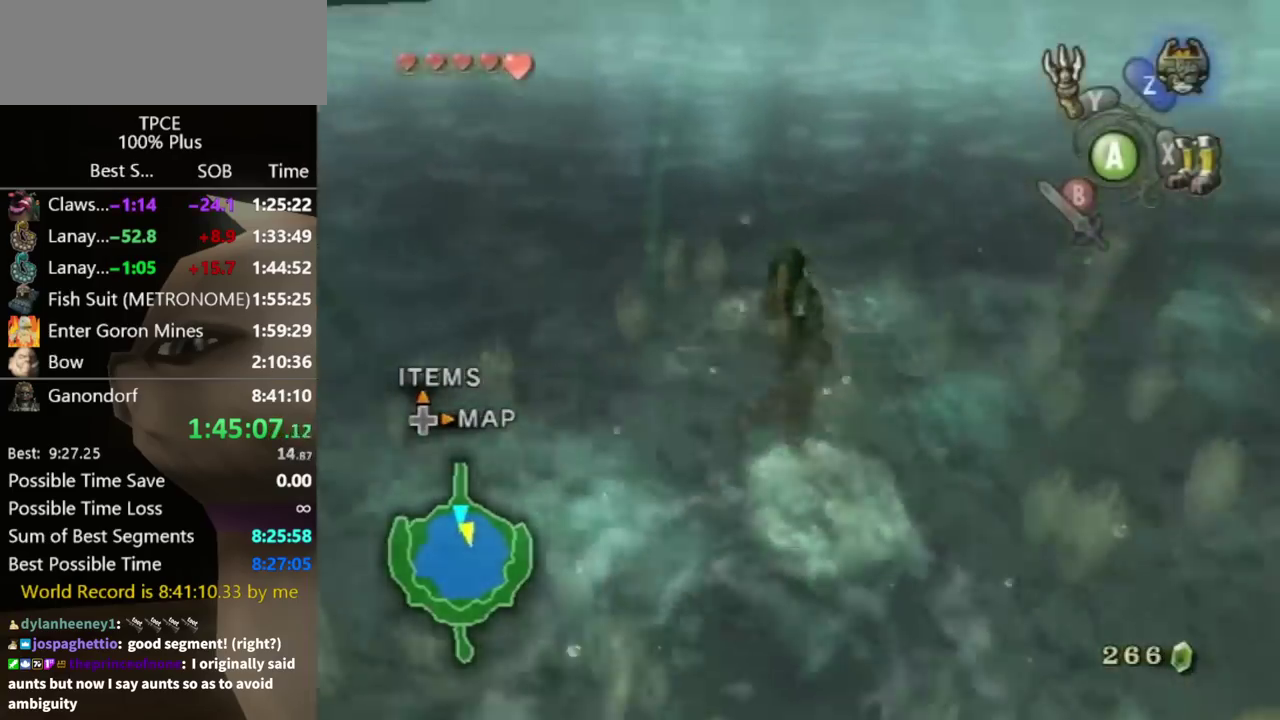
{"buttons": [], "left_stick": "up", "right_stick": "center", "events": []}
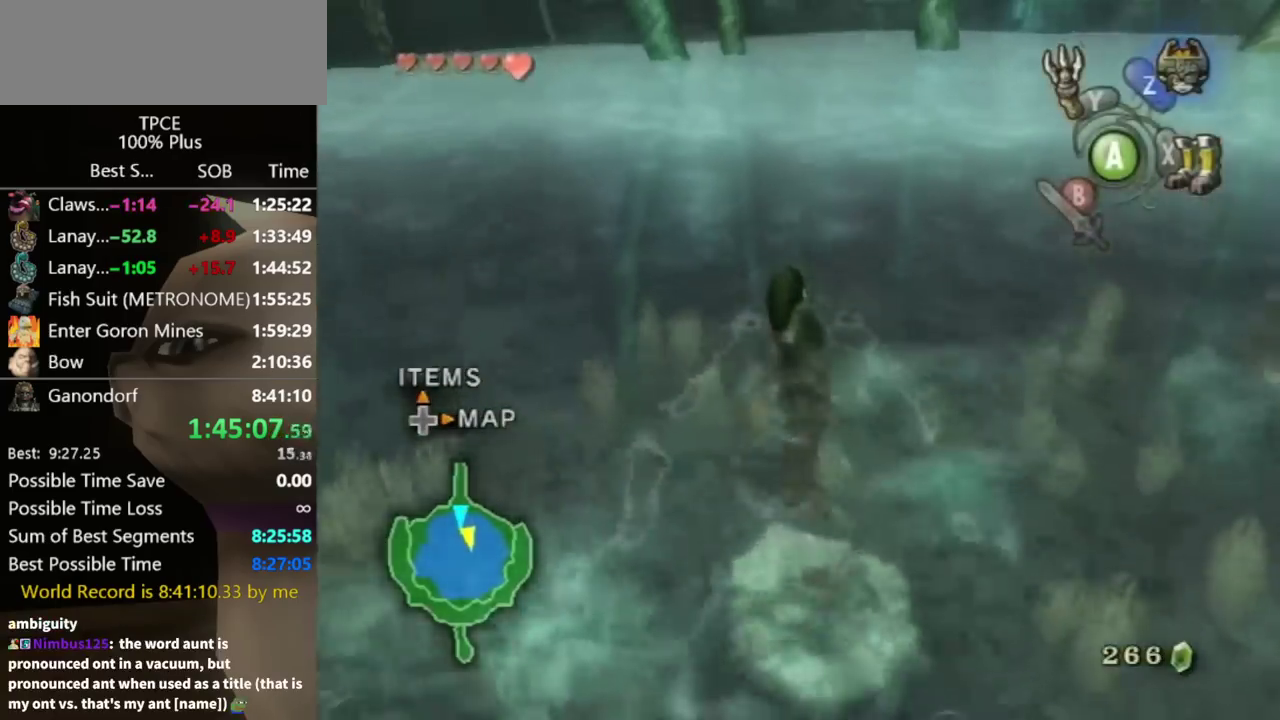
{"buttons": ["X"], "left_stick": "up", "right_stick": "center", "events": [[500, "X", "down"]]}
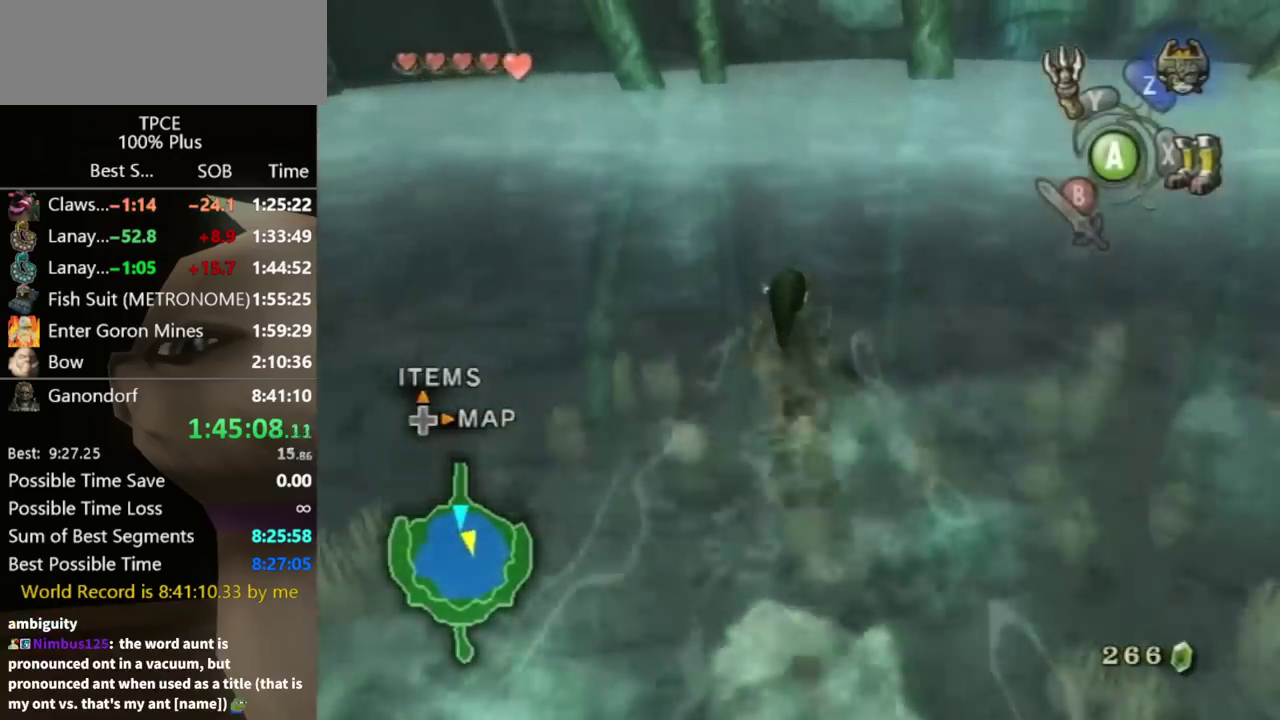
{"buttons": [], "left_stick": "up", "right_stick": "center", "events": [[67, "X", "up"]]}
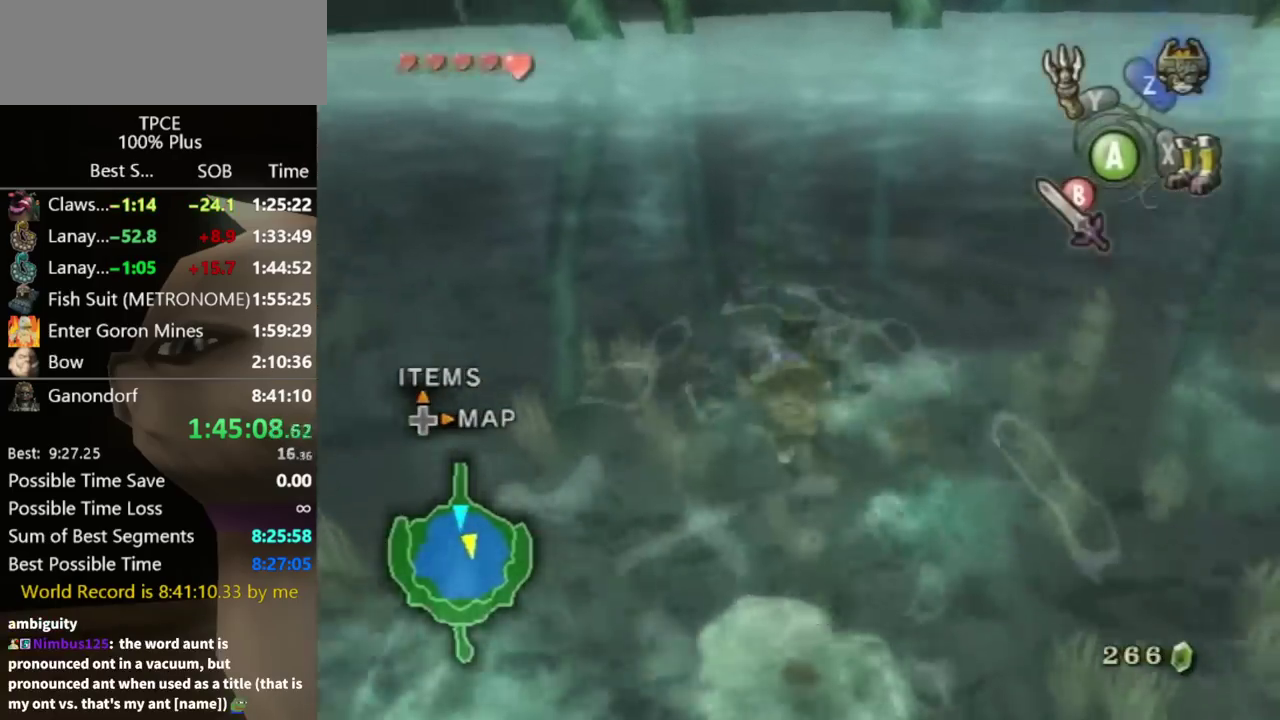
{"buttons": [], "left_stick": "up", "right_stick": "center", "events": []}
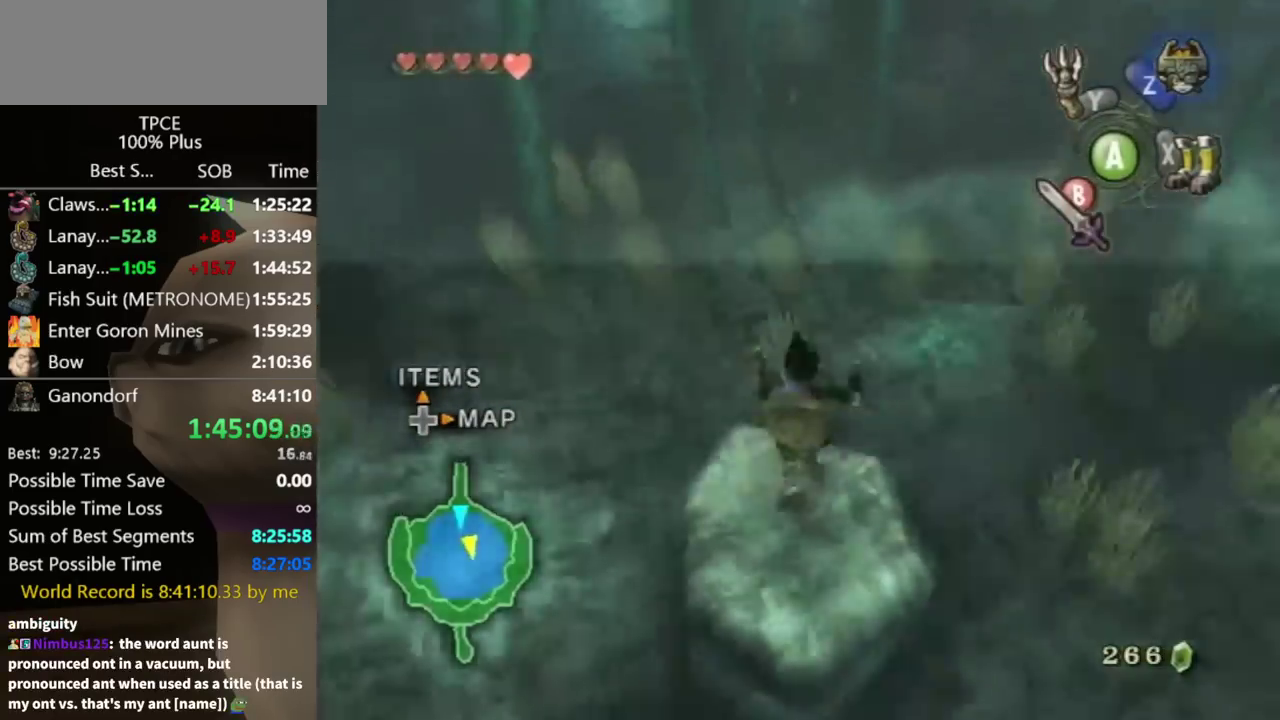
{"buttons": ["X"], "left_stick": "up", "right_stick": "center", "events": [[467, "X", "down"]]}
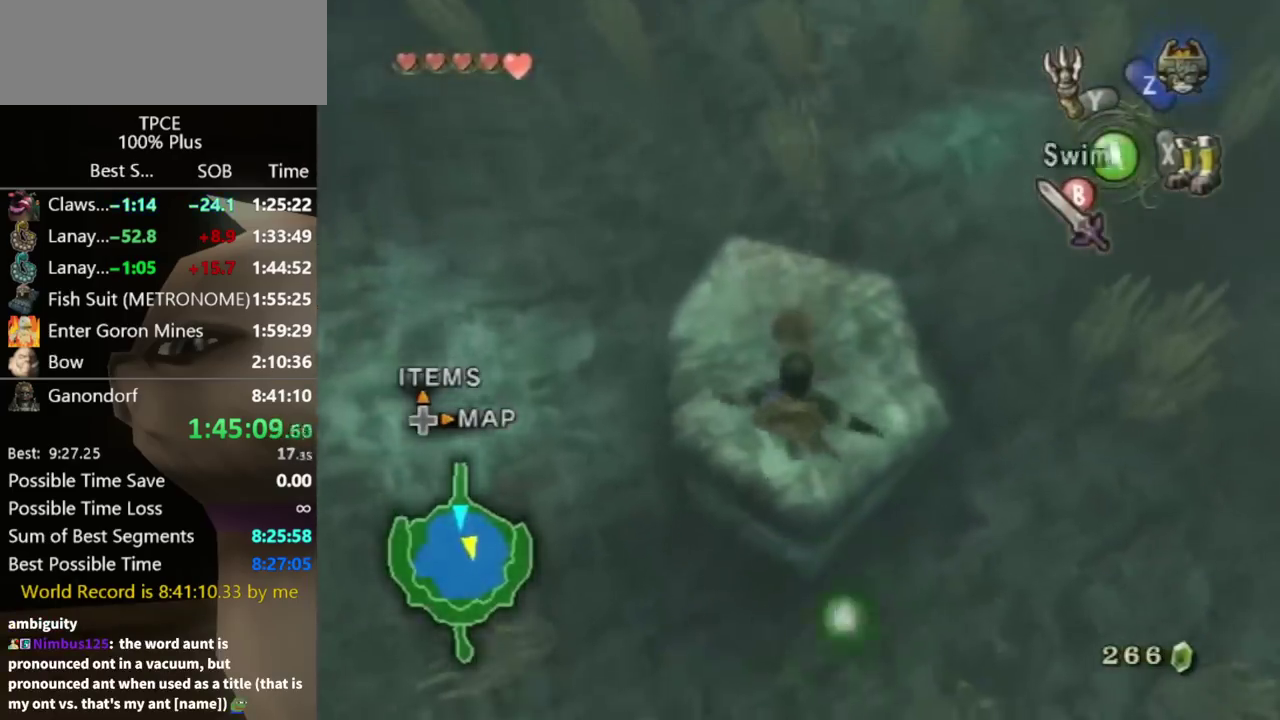
{"buttons": [], "left_stick": "up", "right_stick": "center", "events": [[33, "X", "up"], [133, "X", "down"], [200, "X", "up"]]}
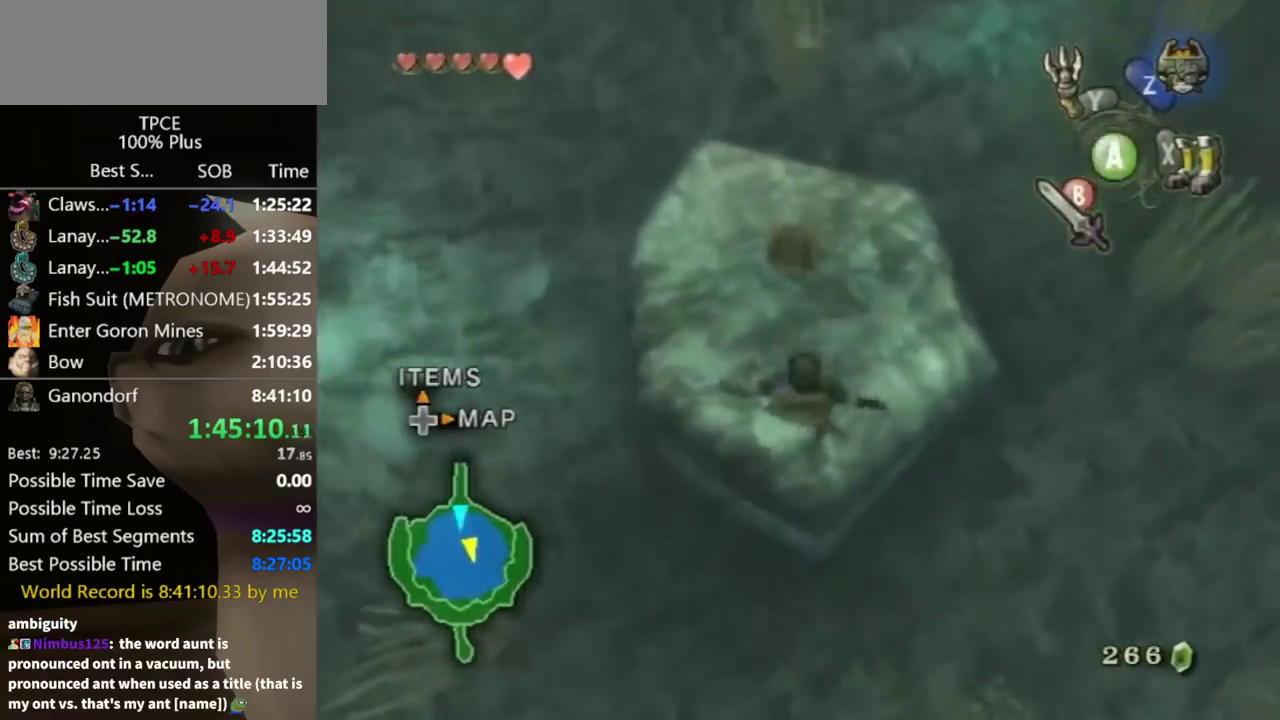
{"buttons": [], "left_stick": "up", "right_stick": "center", "events": [[33, "X", "down"], [100, "X", "up"]]}
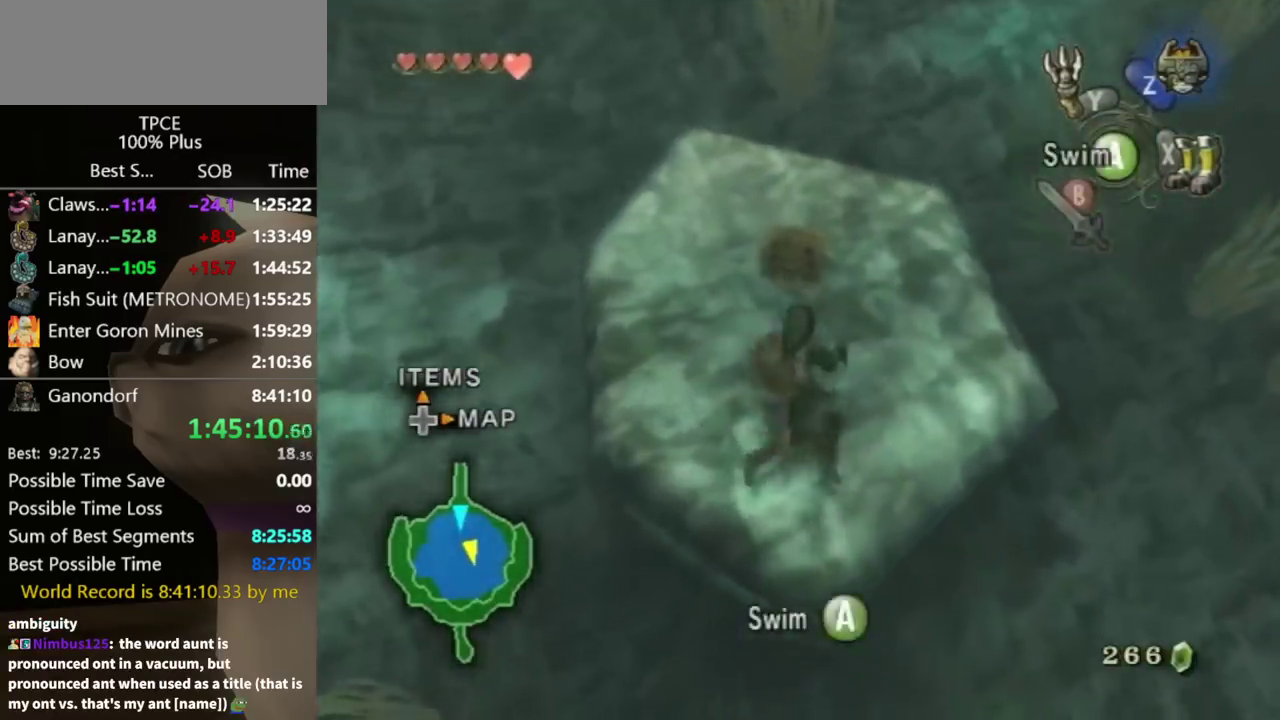
{"buttons": [], "left_stick": "up", "right_stick": "center", "events": [[67, "X", "down"], [133, "X", "up"]]}
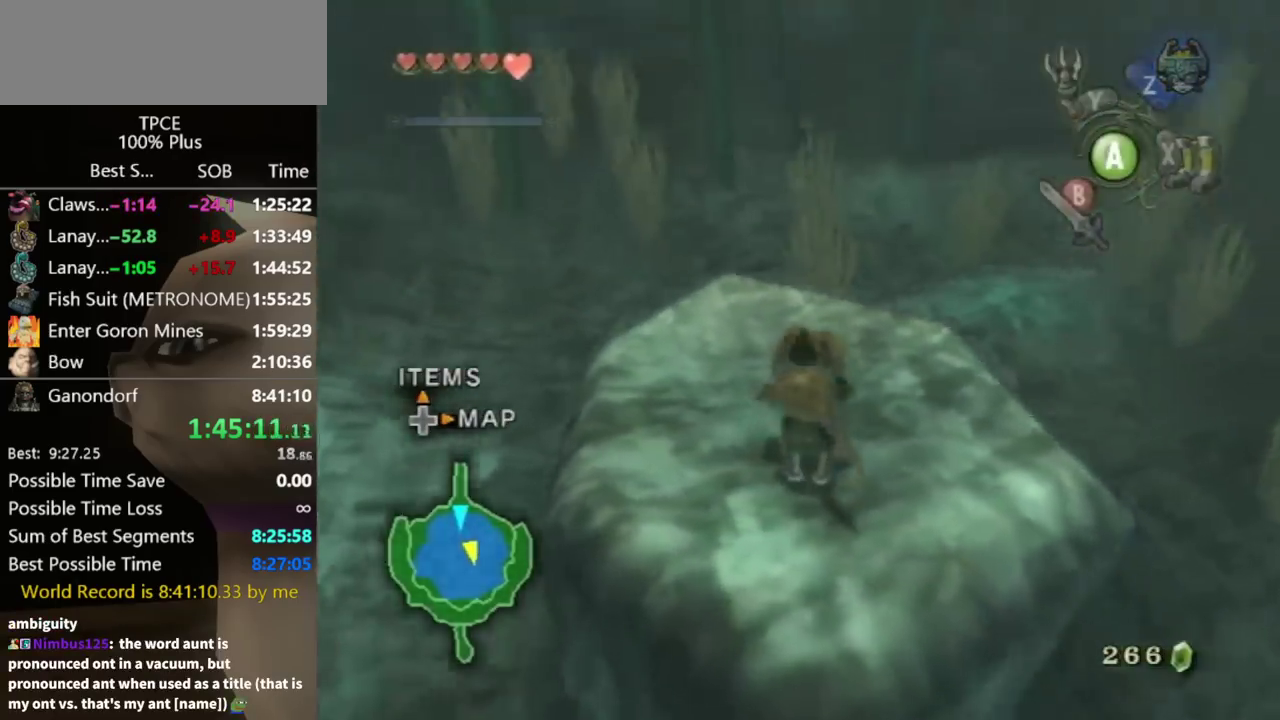
{"buttons": [], "left_stick": "up", "right_stick": "center", "events": []}
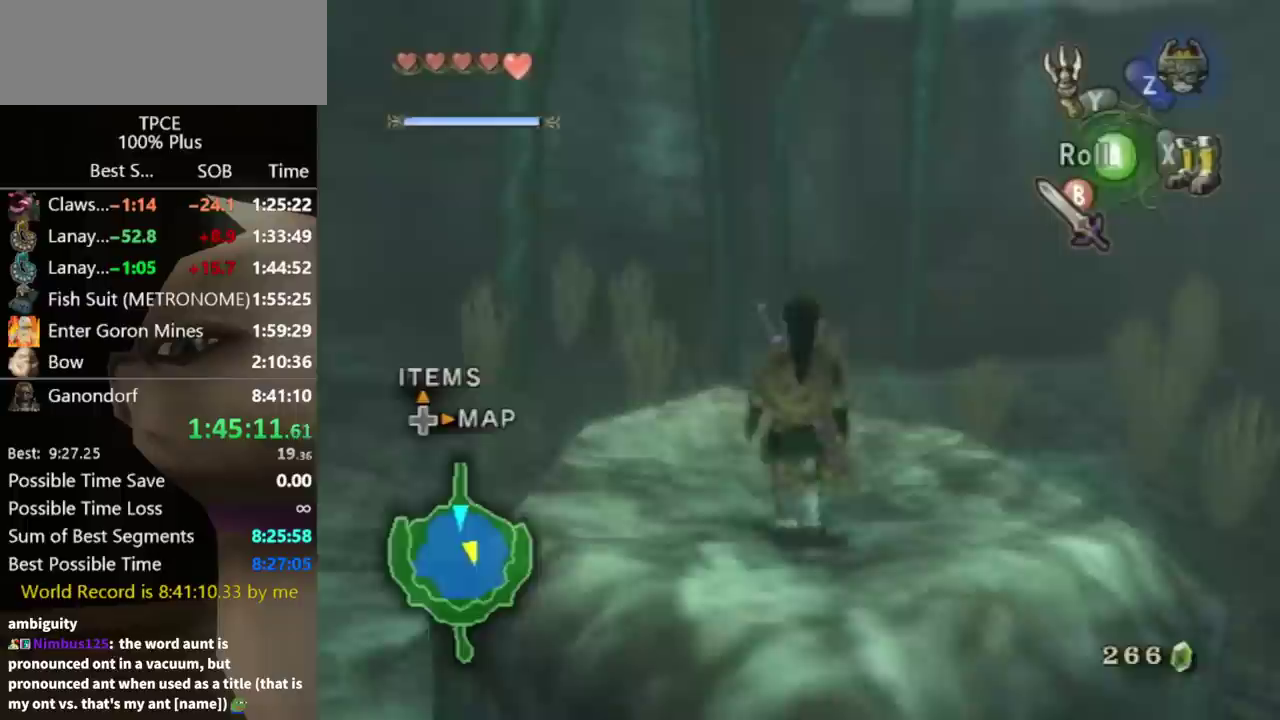
{"buttons": [], "left_stick": "center", "right_stick": "center", "events": [[400, "left_stick", "center"]]}
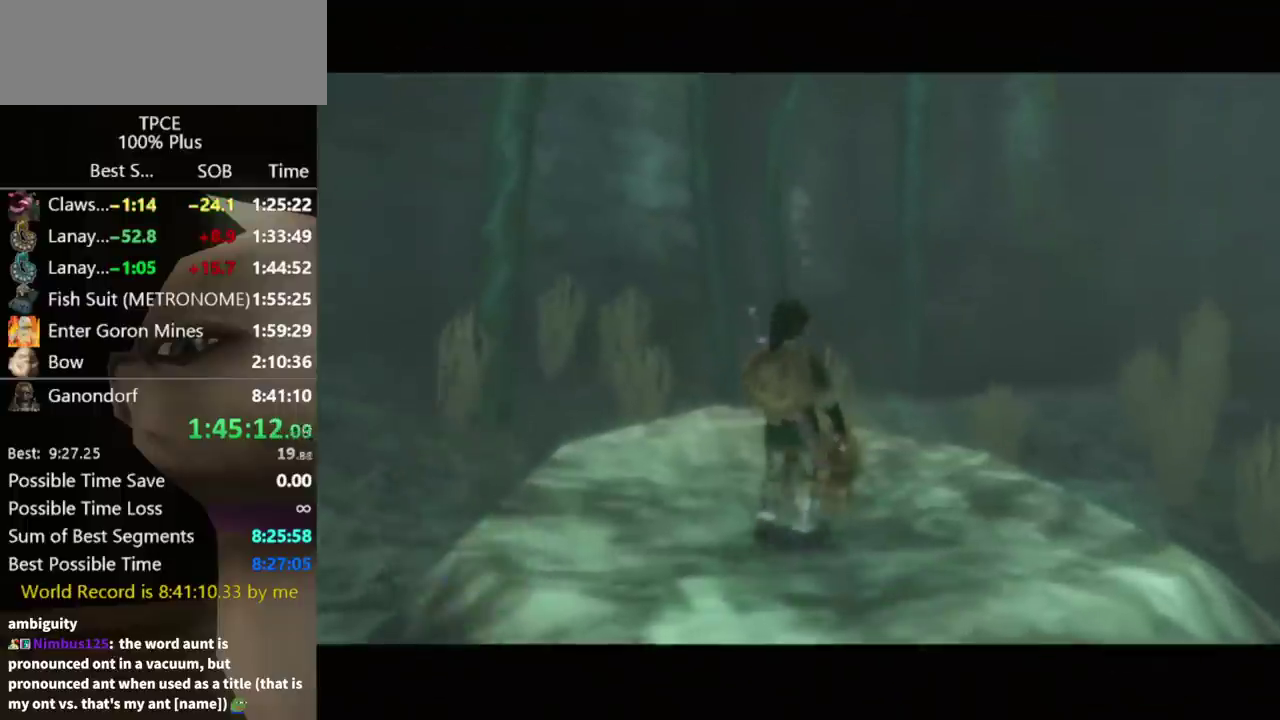
{"buttons": [], "left_stick": "center", "right_stick": "center", "events": []}
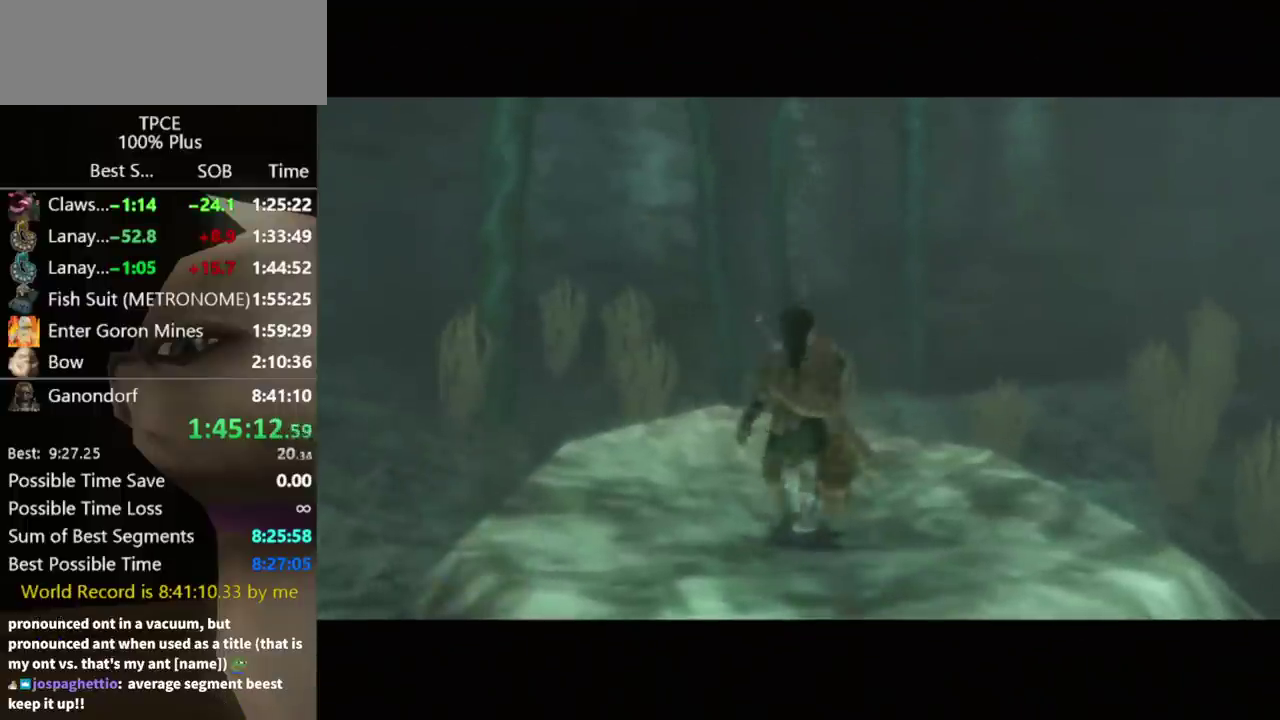
{"buttons": [], "left_stick": "center", "right_stick": "center", "events": []}
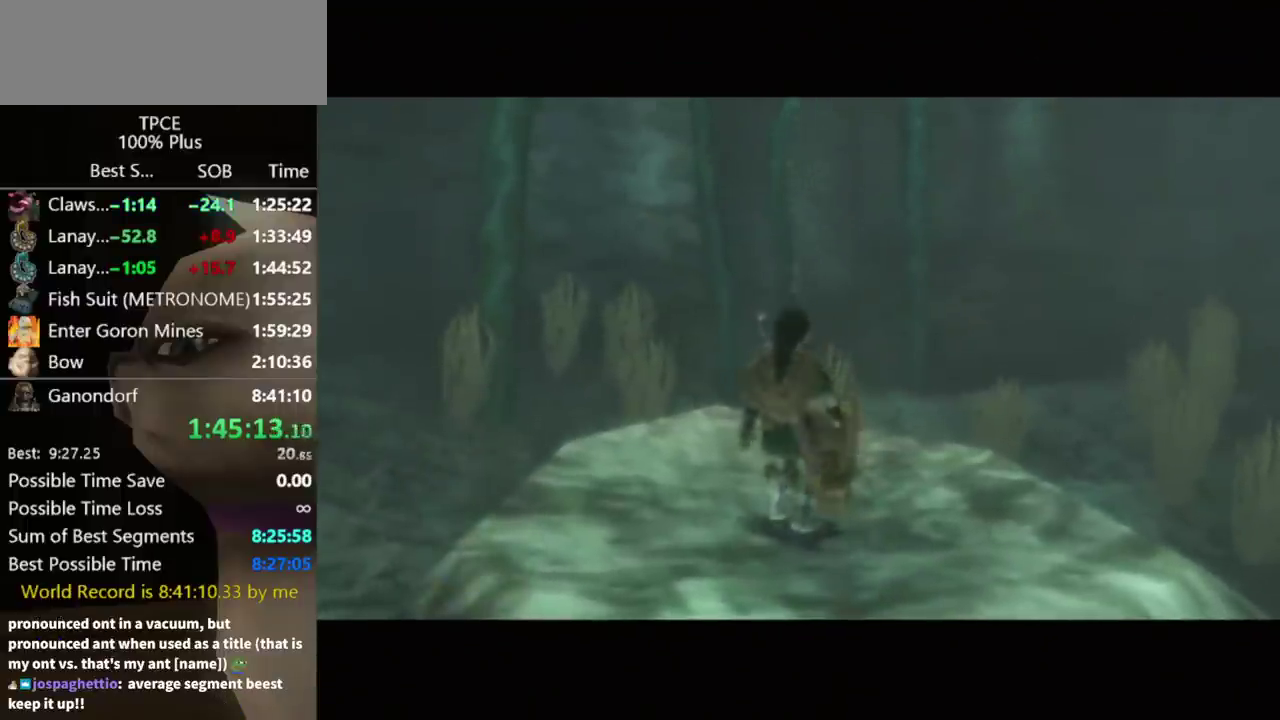
{"buttons": [], "left_stick": "center", "right_stick": "center", "events": []}
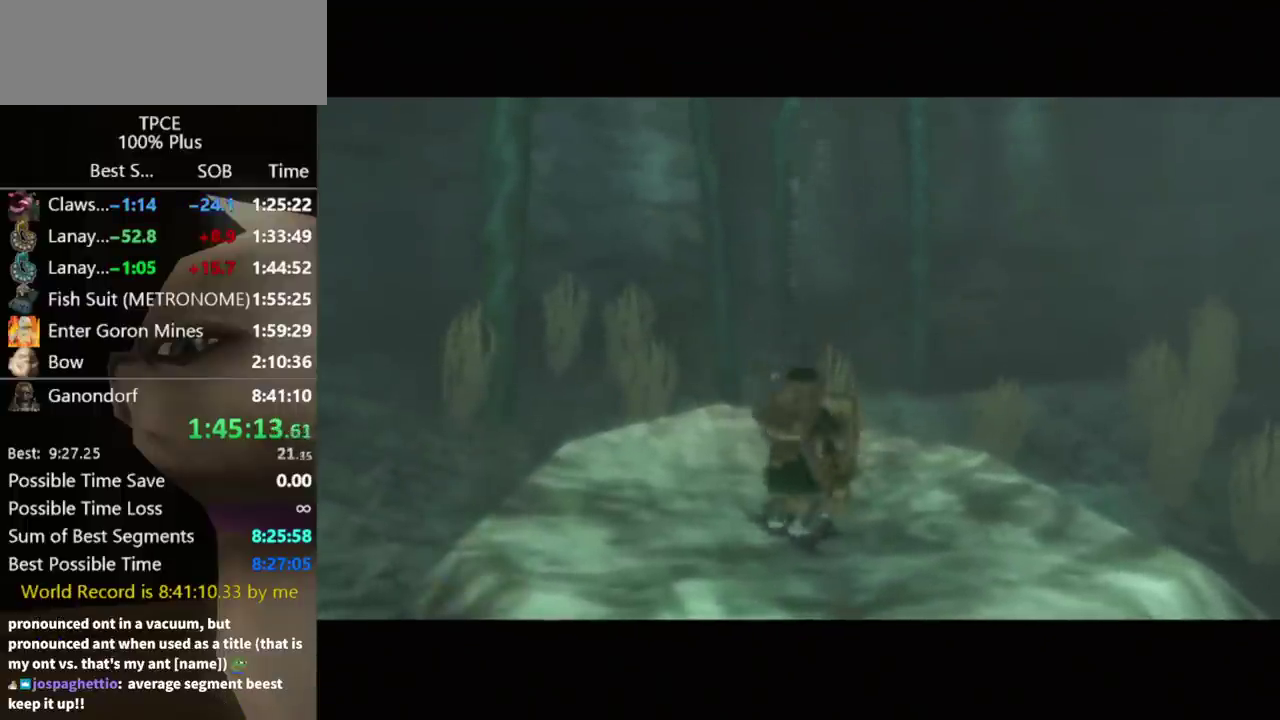
{"buttons": [], "left_stick": "center", "right_stick": "center", "events": []}
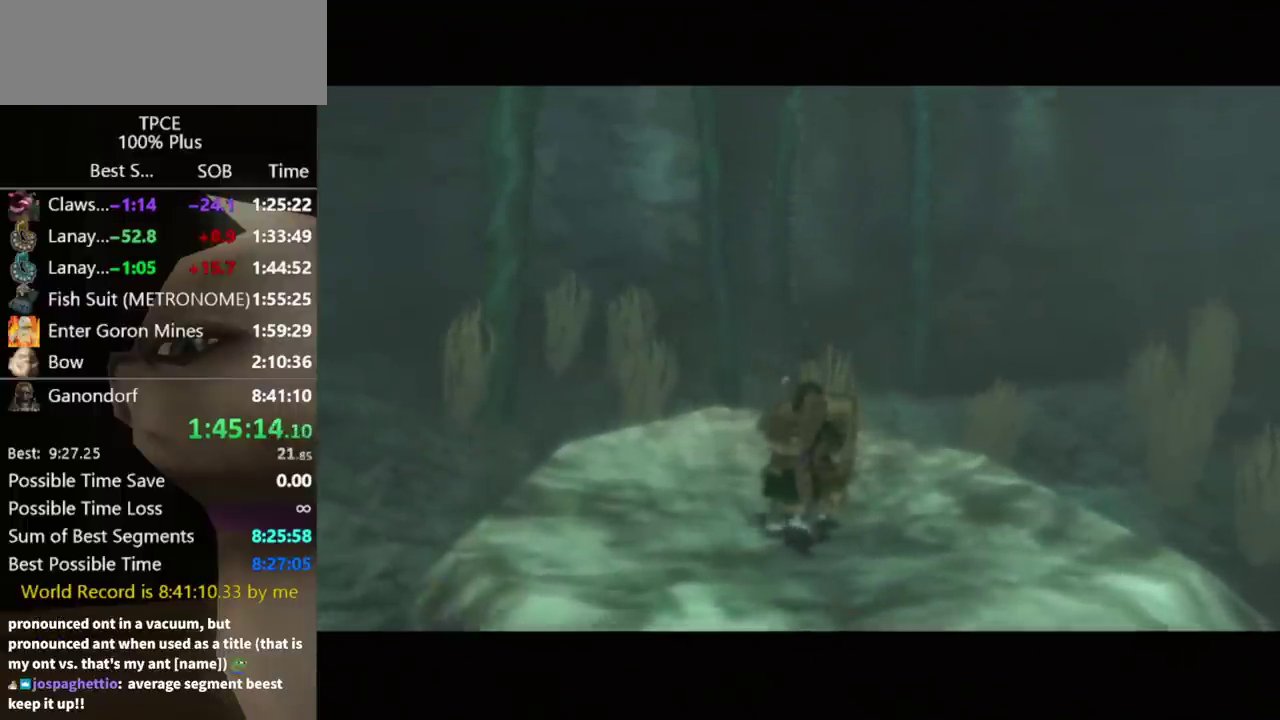
{"buttons": [], "left_stick": "center", "right_stick": "center", "events": []}
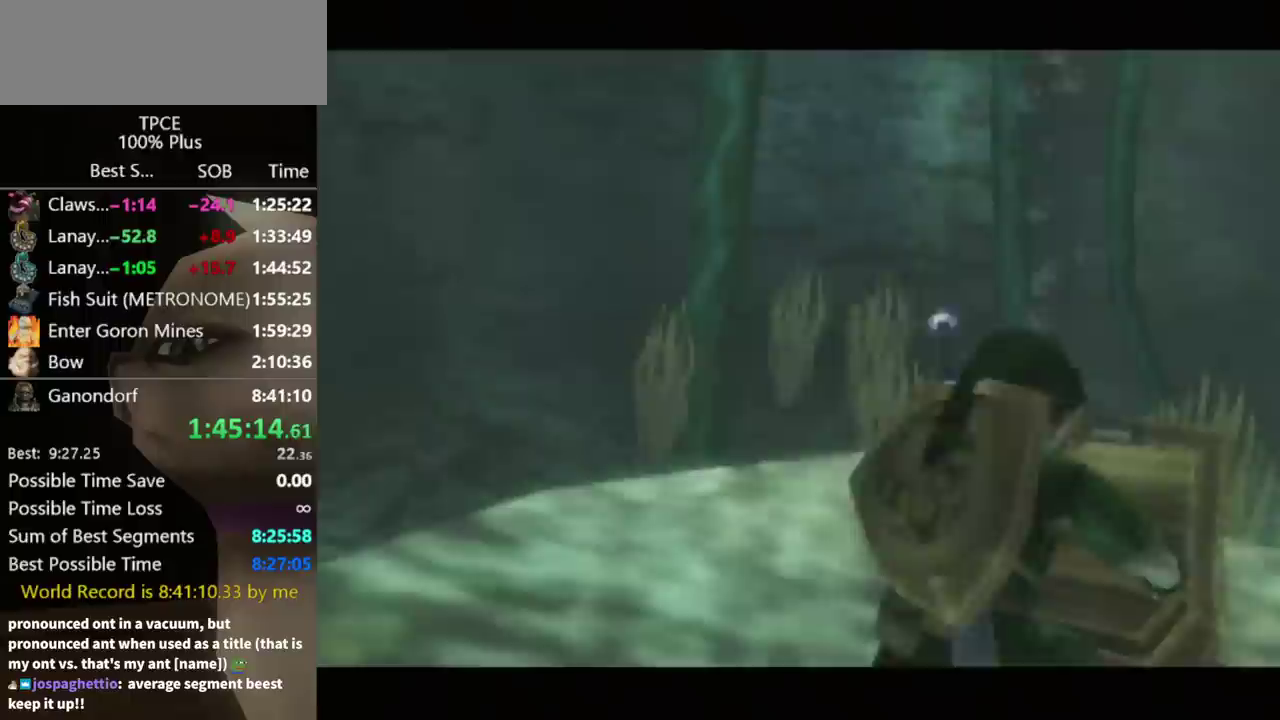
{"buttons": [], "left_stick": "center", "right_stick": "center", "events": []}
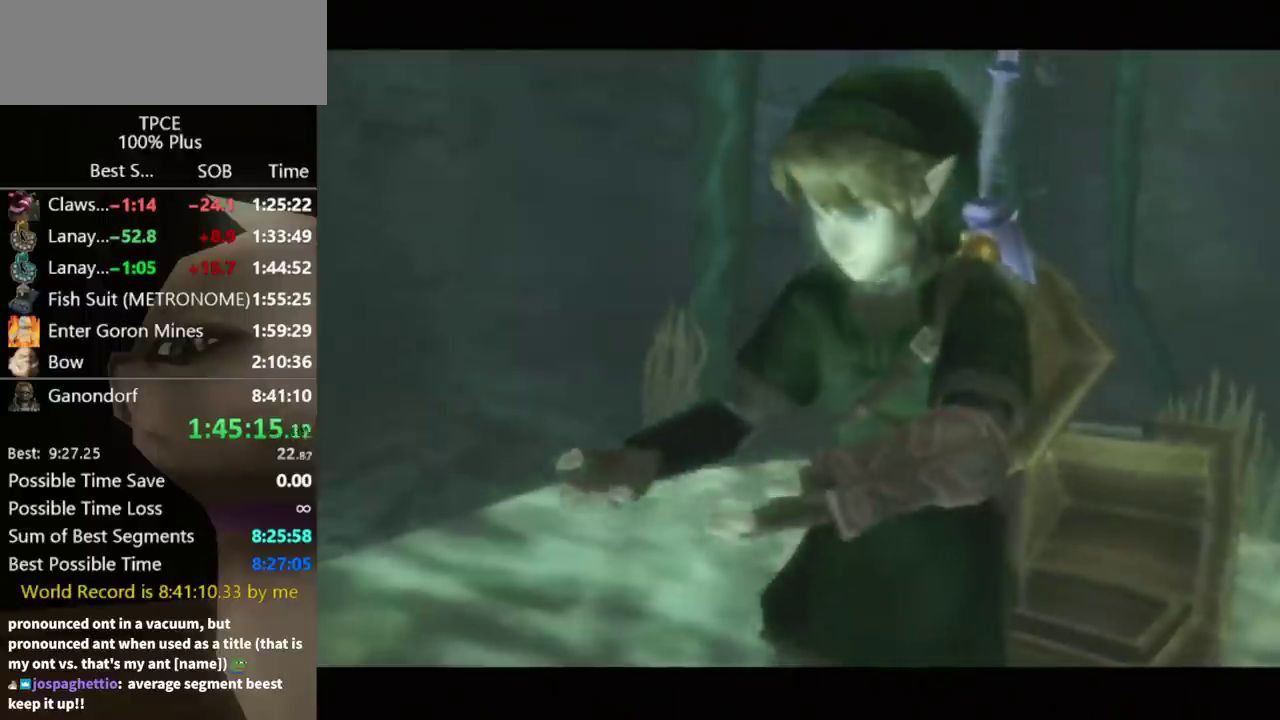
{"buttons": [], "left_stick": "center", "right_stick": "center", "events": []}
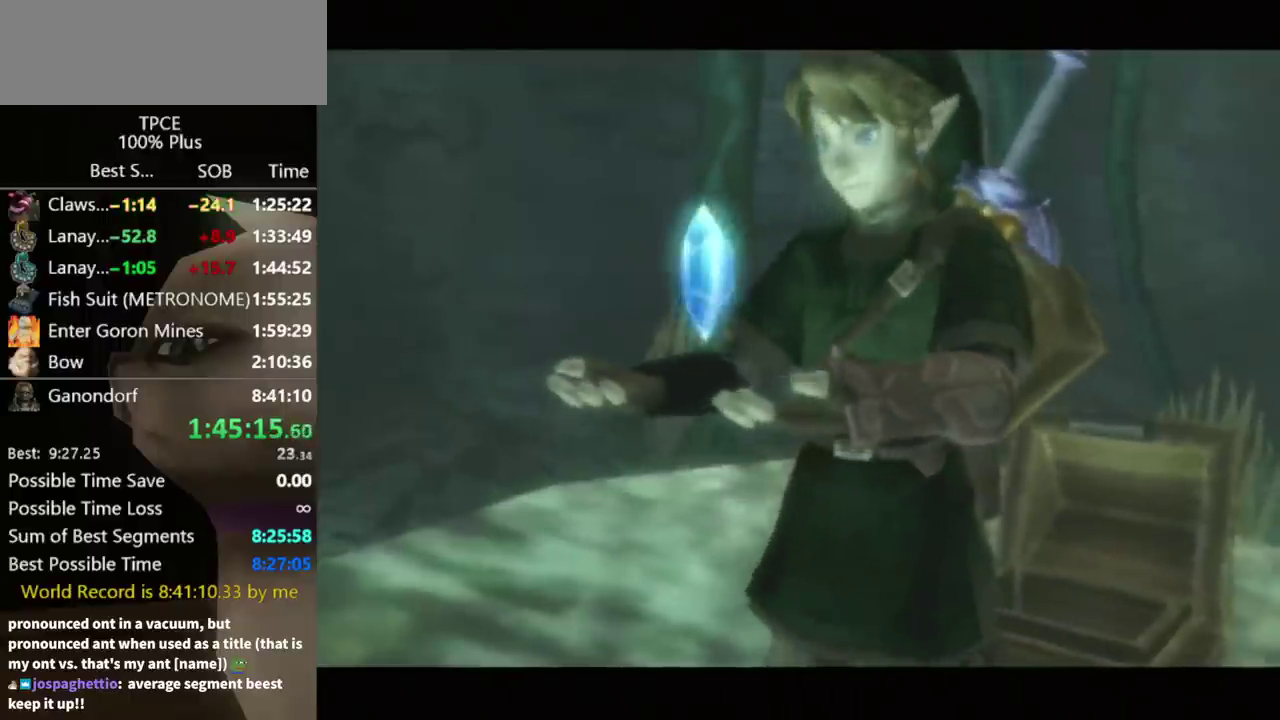
{"buttons": [], "left_stick": "down-right", "right_stick": "center", "events": [[433, "left_stick", "down-right"]]}
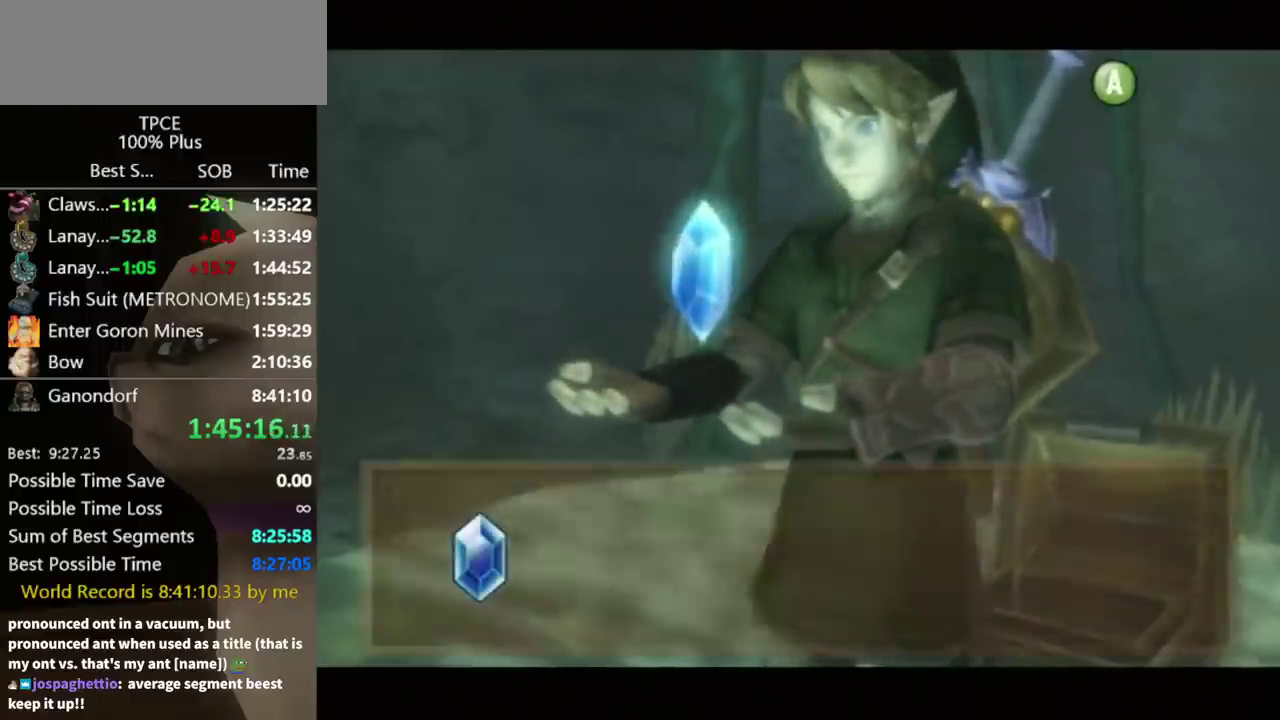
{"buttons": [], "left_stick": "center", "right_stick": "center", "events": [[33, "left_stick", "center"]]}